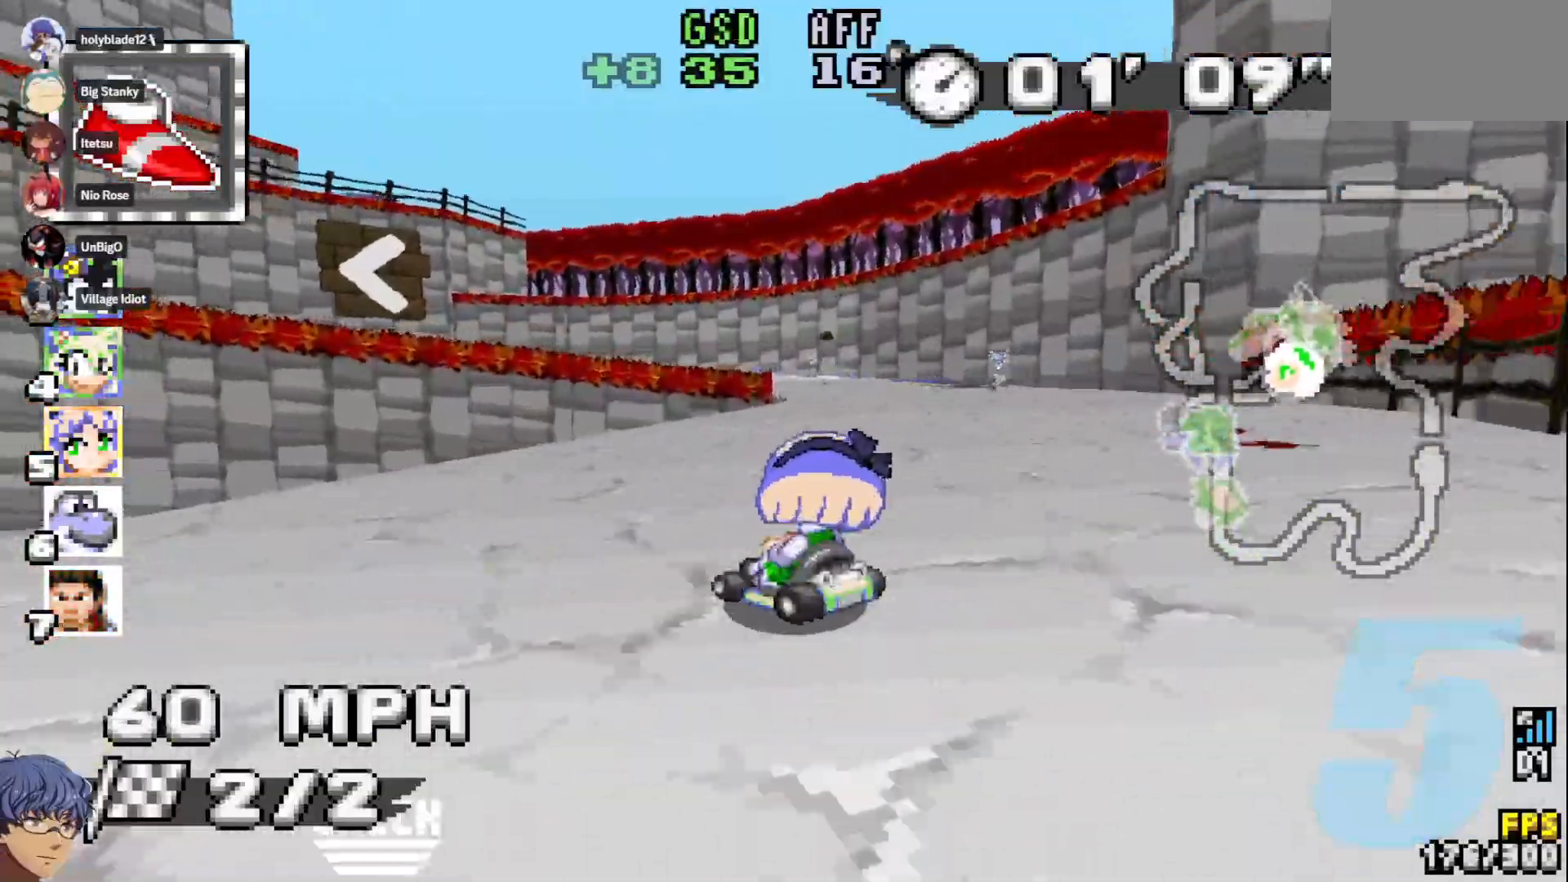
Gameplay with a controller (PlayStation layout); each line is a JSON object with the inputs held at the frame after it (dt_ms = milliseconds from this image to that frame). "events" lists button and stick changes between this image and that frame as [ms after this image, input, new state], when the widget could be followed in between. Not read: CIRCLE DPAD_LEFT DPAD_RIGHT L2 R1 R3 SELECT SQUARE START TOUCHPAD.
{"dt_ms": 500, "buttons": ["CROSS"], "left_stick": "right", "right_stick": "center", "events": []}
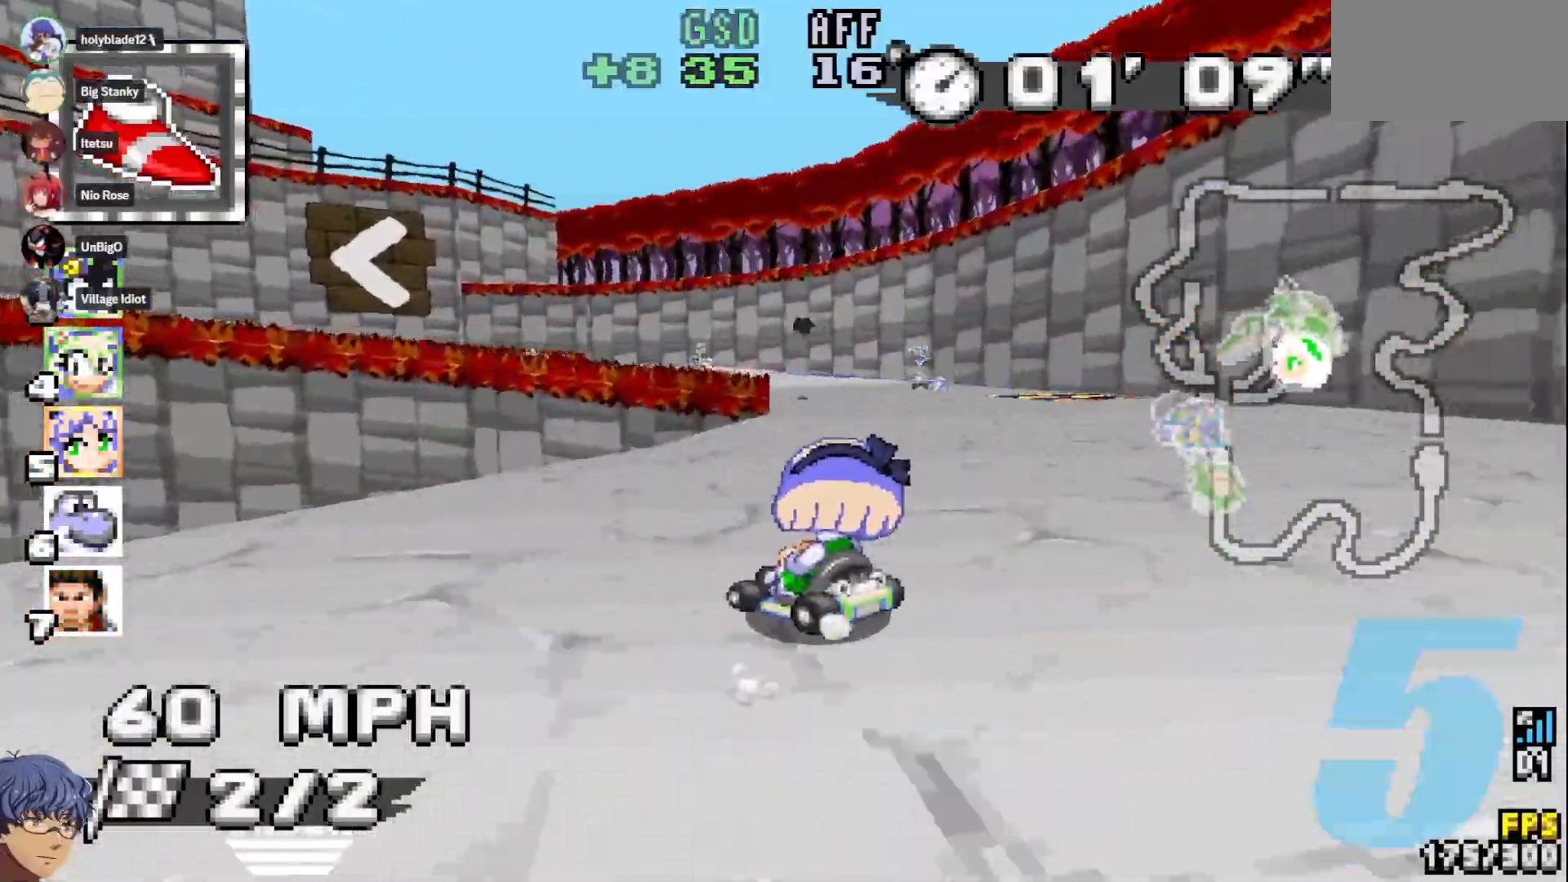
{"dt_ms": 500, "buttons": ["CROSS"], "left_stick": "center", "right_stick": "center", "events": [[133, "left_stick", "center"]]}
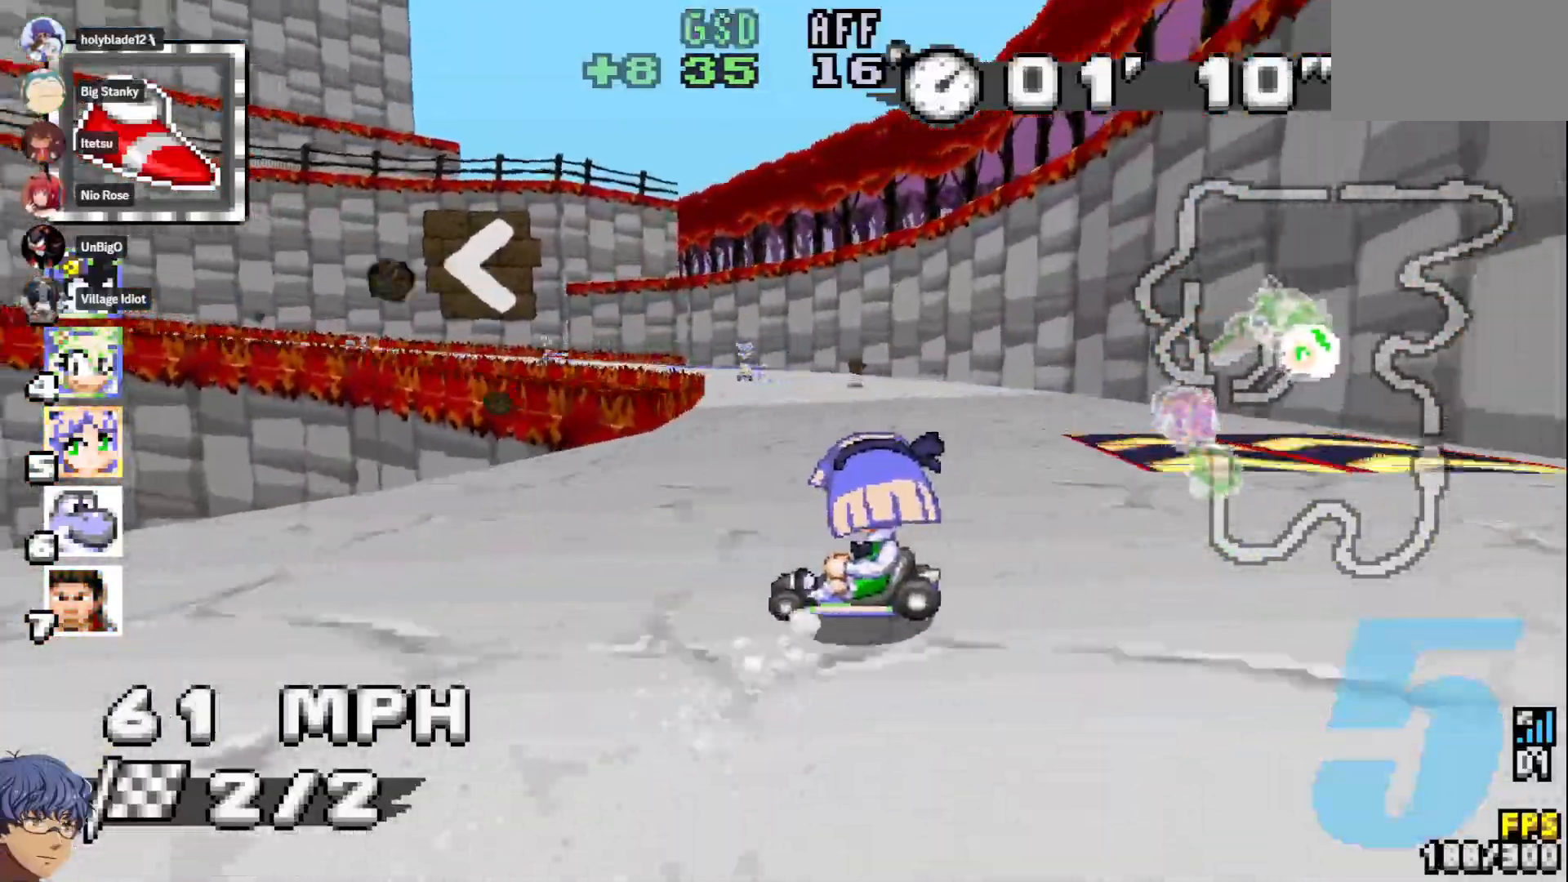
{"dt_ms": 500, "buttons": ["CROSS"], "left_stick": "center", "right_stick": "center", "events": [[117, "left_stick", "left"], [467, "left_stick", "center"]]}
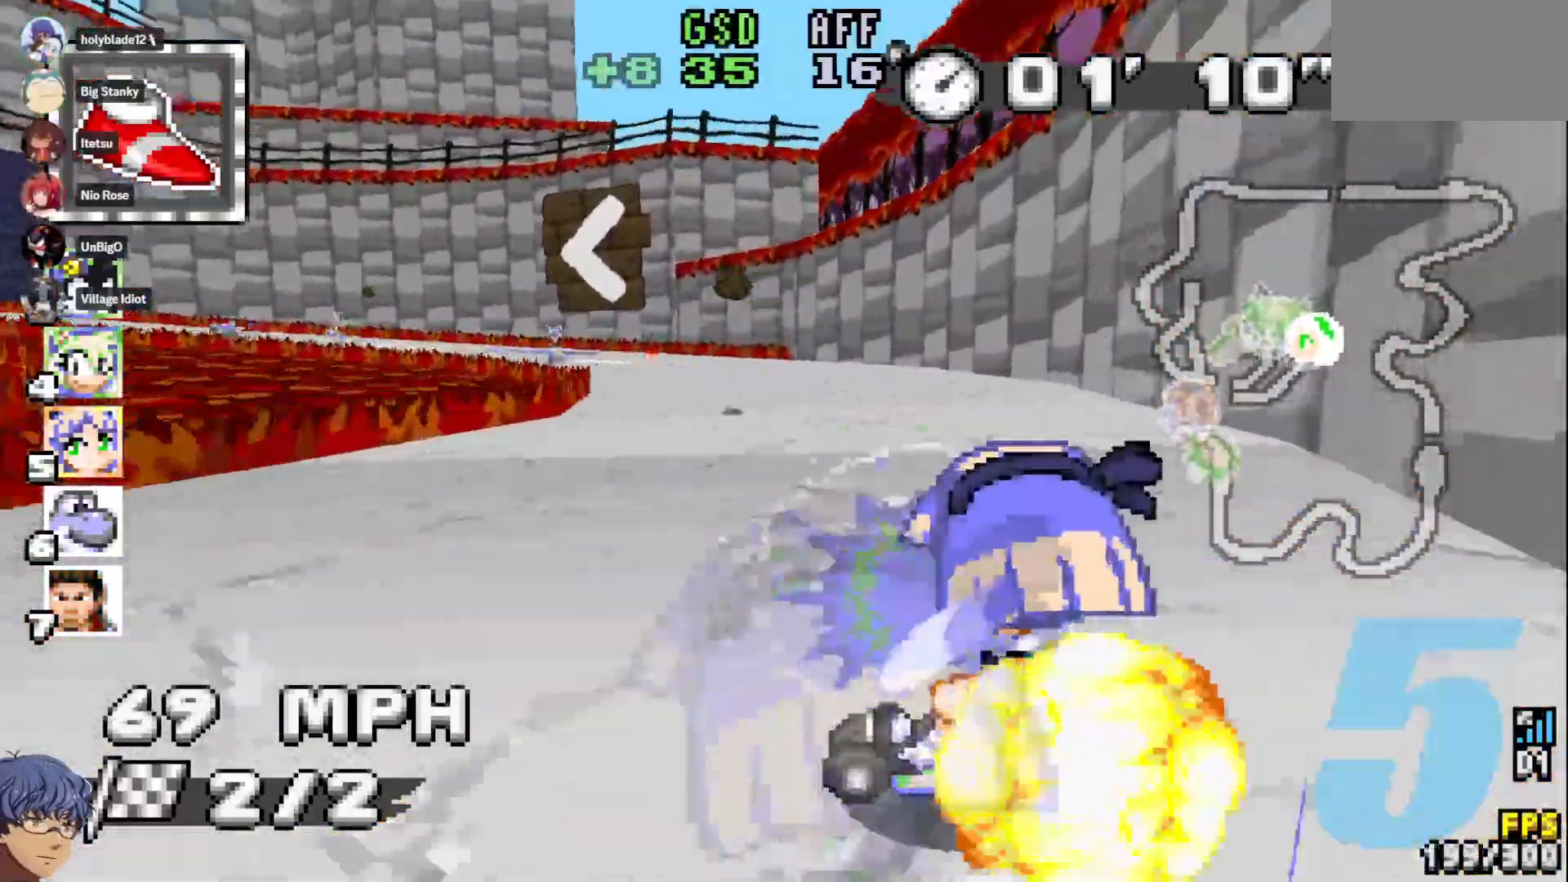
{"dt_ms": 500, "buttons": ["CROSS"], "left_stick": "left", "right_stick": "center", "events": [[250, "left_stick", "left"]]}
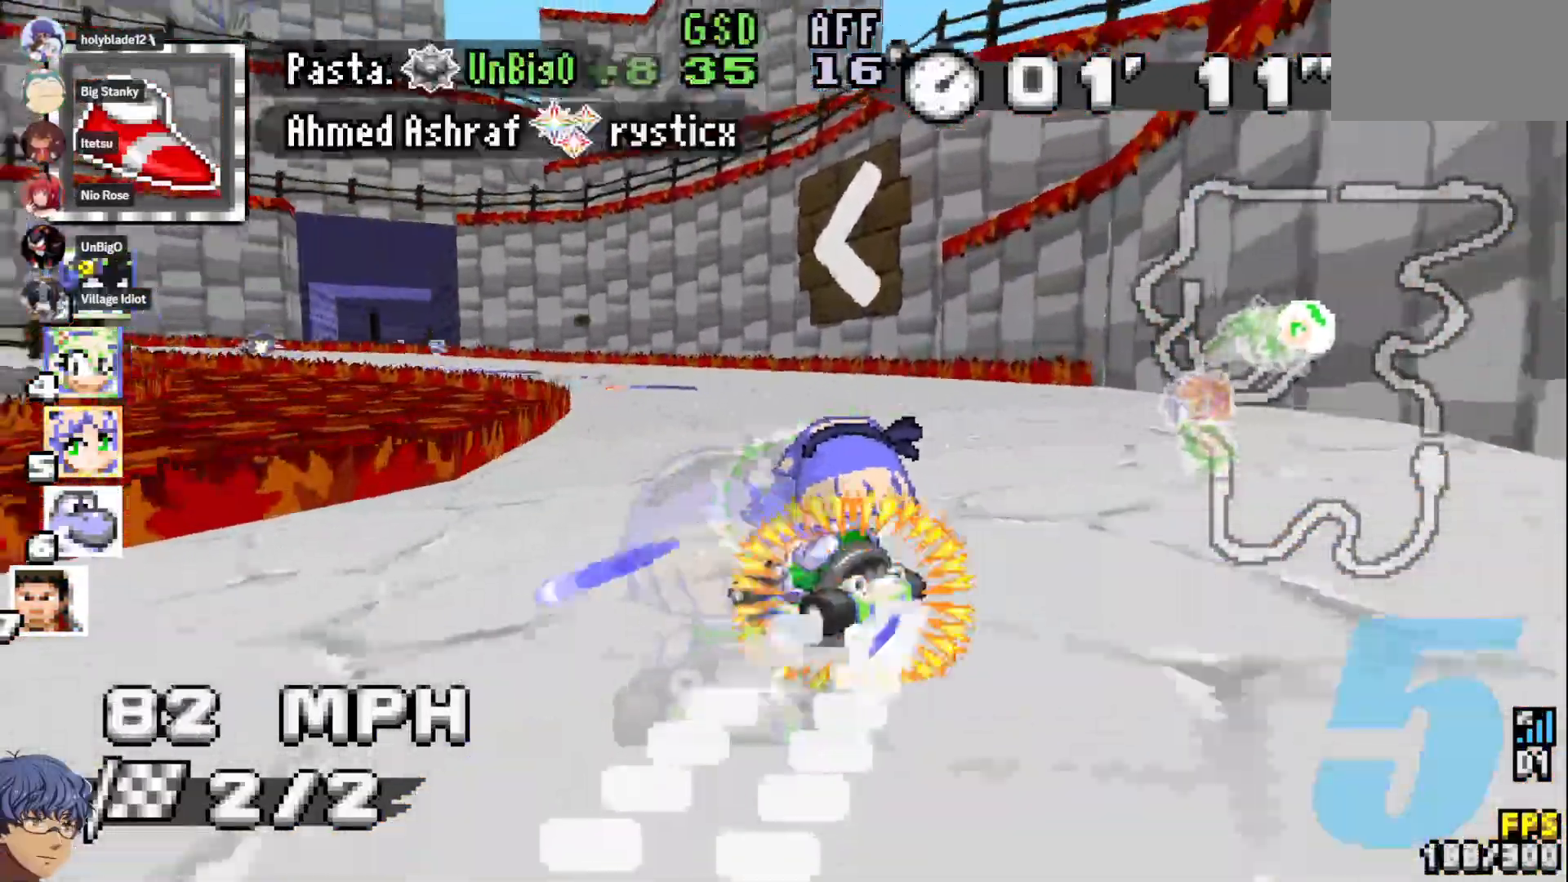
{"dt_ms": 1000, "buttons": ["CROSS"], "left_stick": "center", "right_stick": "center"}
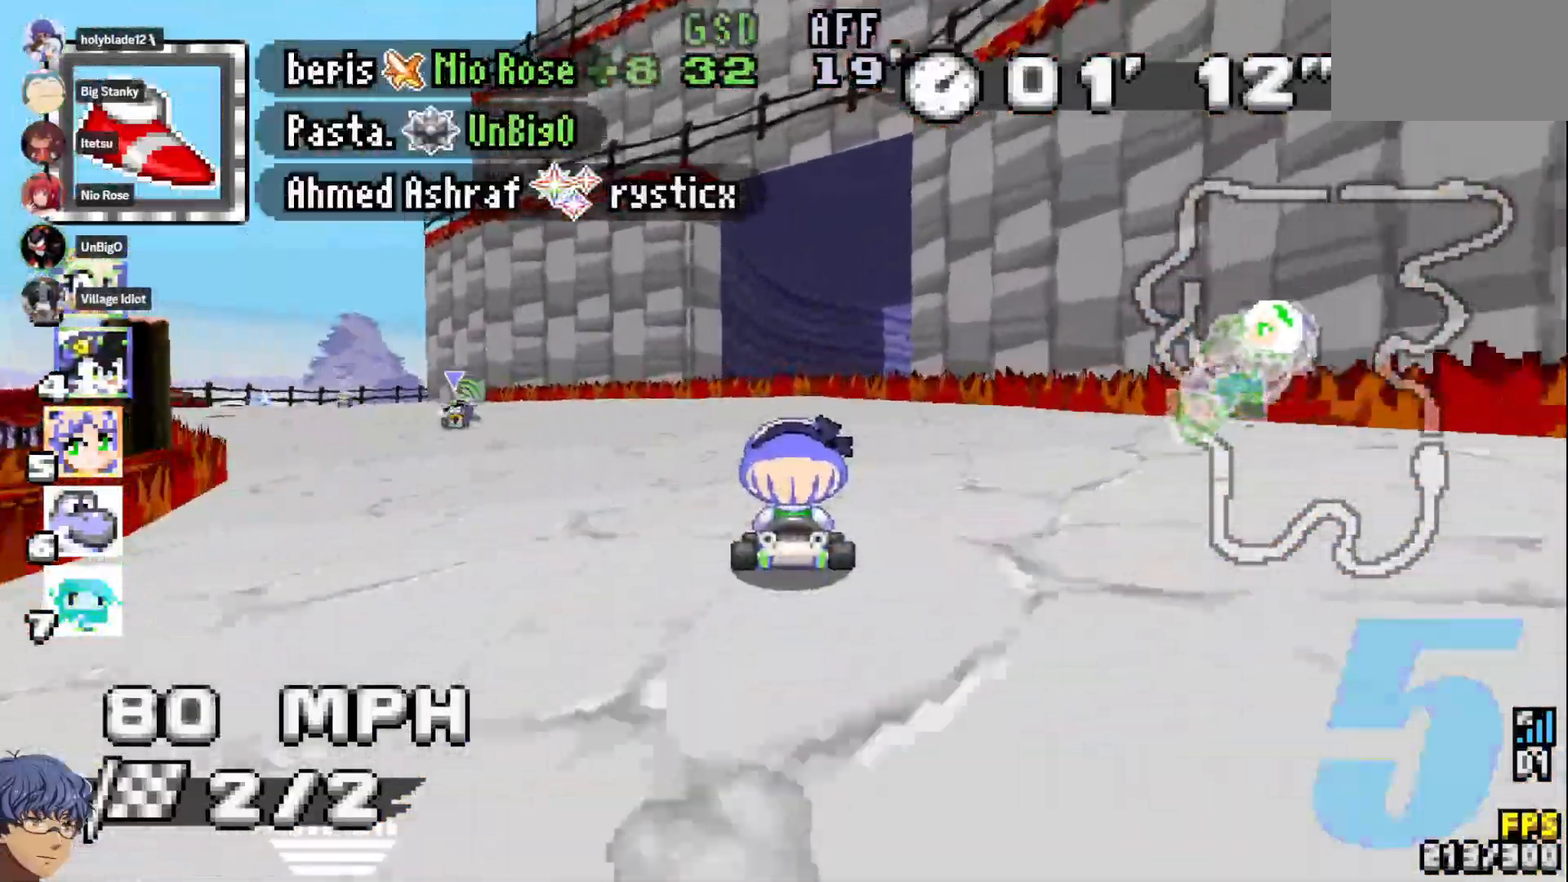
{"dt_ms": 500, "buttons": ["CROSS"], "left_stick": "down-right", "right_stick": "center", "events": [[100, "left_stick", "down-right"], [183, "left_stick", "right"], [300, "left_stick", "center"], [500, "left_stick", "down-right"]]}
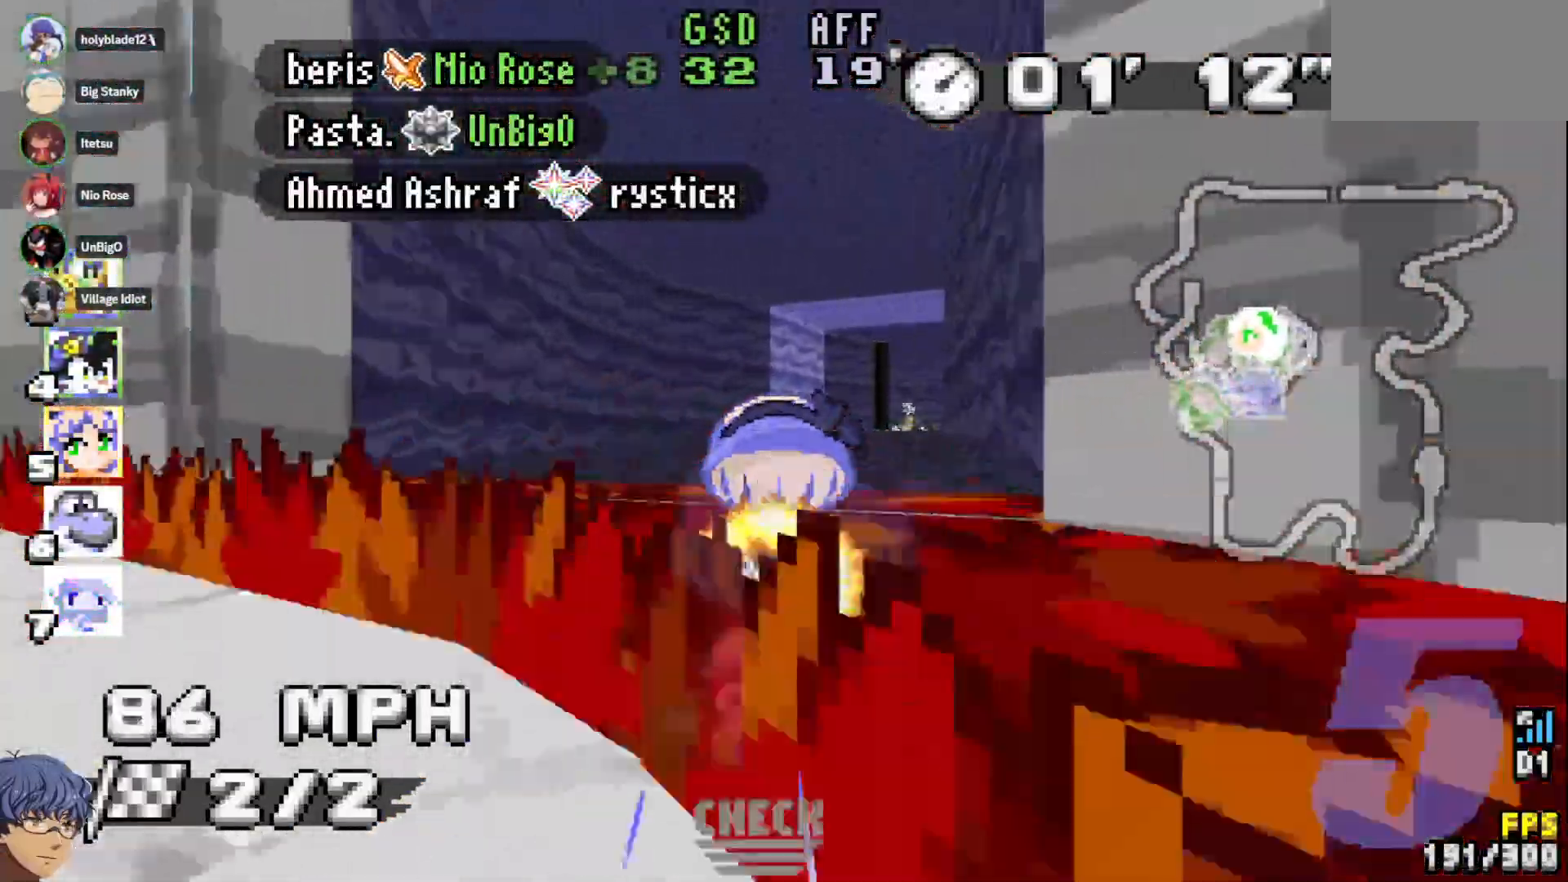
{"dt_ms": 500, "buttons": ["CROSS"], "left_stick": "center", "right_stick": "center", "events": [[117, "left_stick", "center"], [217, "left_stick", "down-right"], [383, "left_stick", "center"]]}
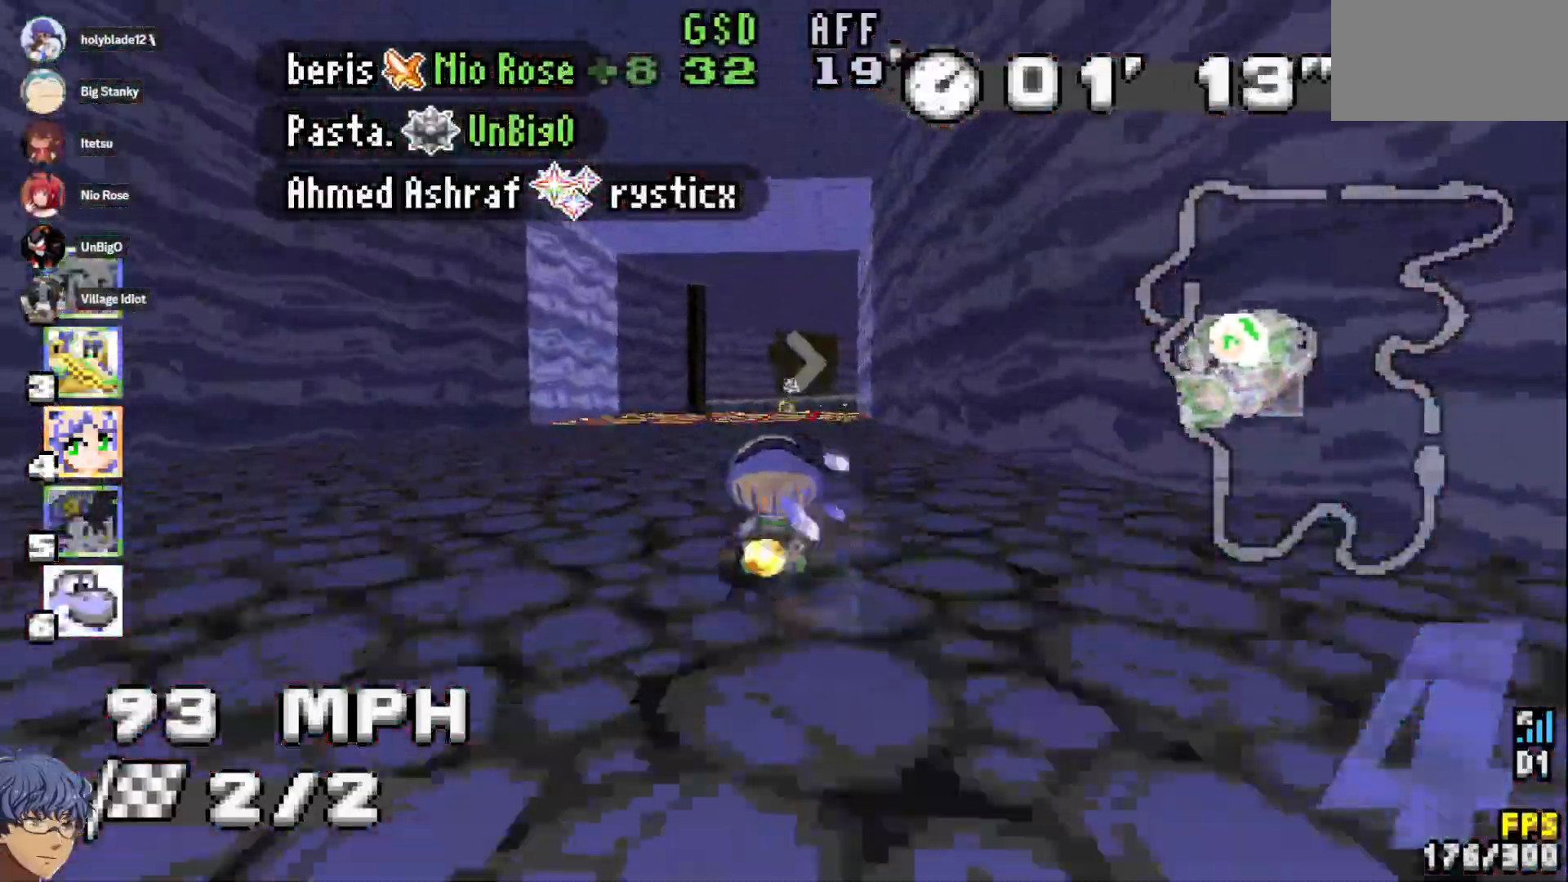
{"dt_ms": 500, "buttons": ["CROSS"], "left_stick": "down-right", "right_stick": "center", "events": [[117, "left_stick", "left"], [233, "left_stick", "center"], [317, "left_stick", "down-right"]]}
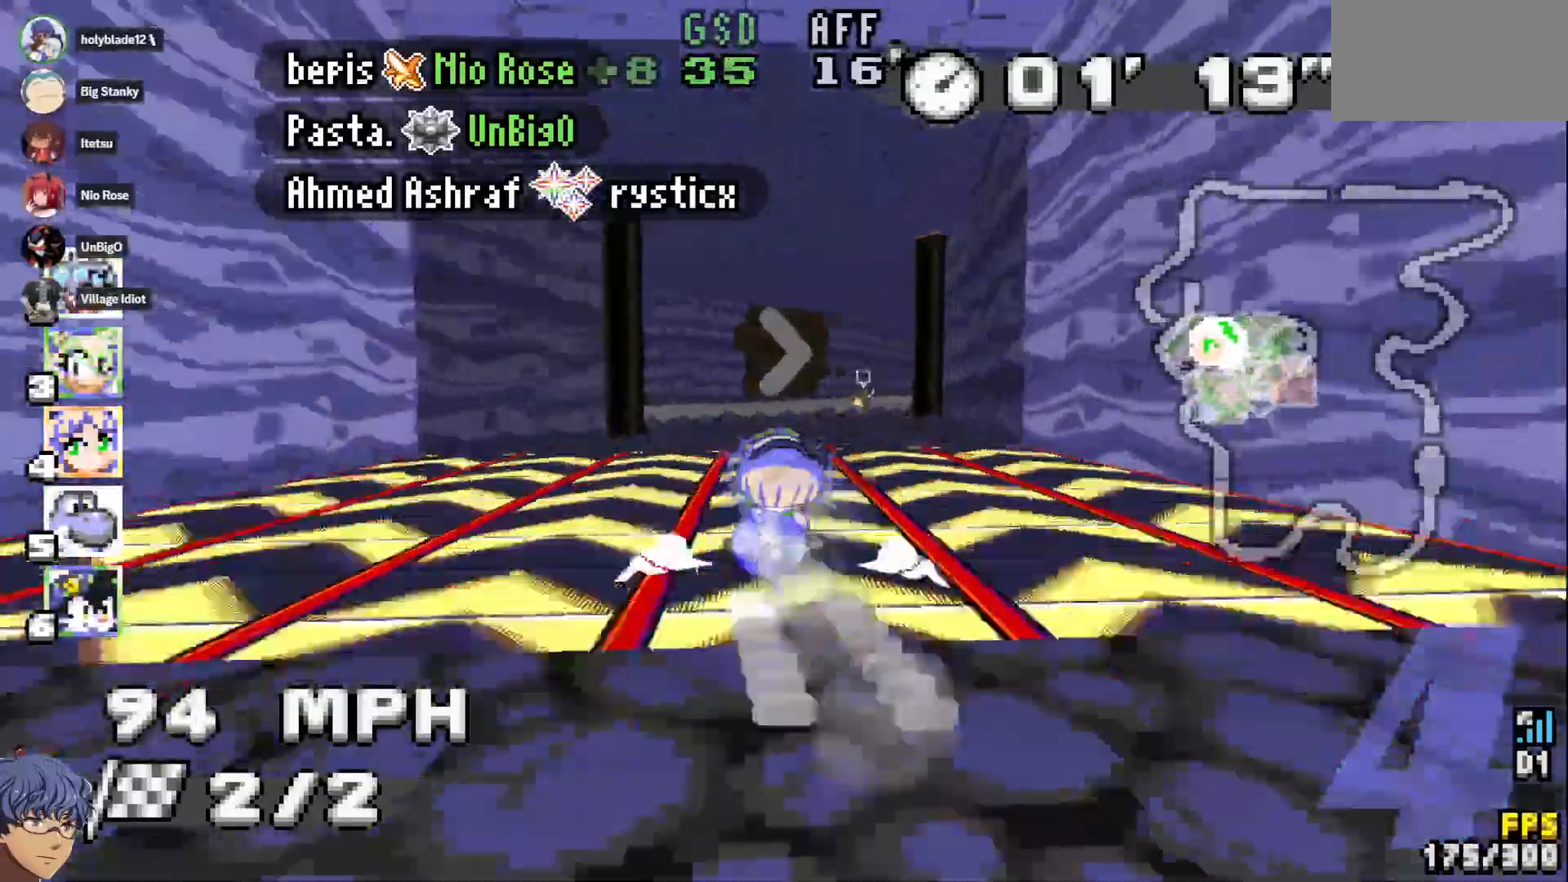
{"dt_ms": 1000, "buttons": ["CROSS"], "left_stick": "down-right", "right_stick": "center", "events": [[150, "left_stick", "center"], [217, "left_stick", "down-right"], [450, "left_stick", "center"], [833, "left_stick", "down-right"]]}
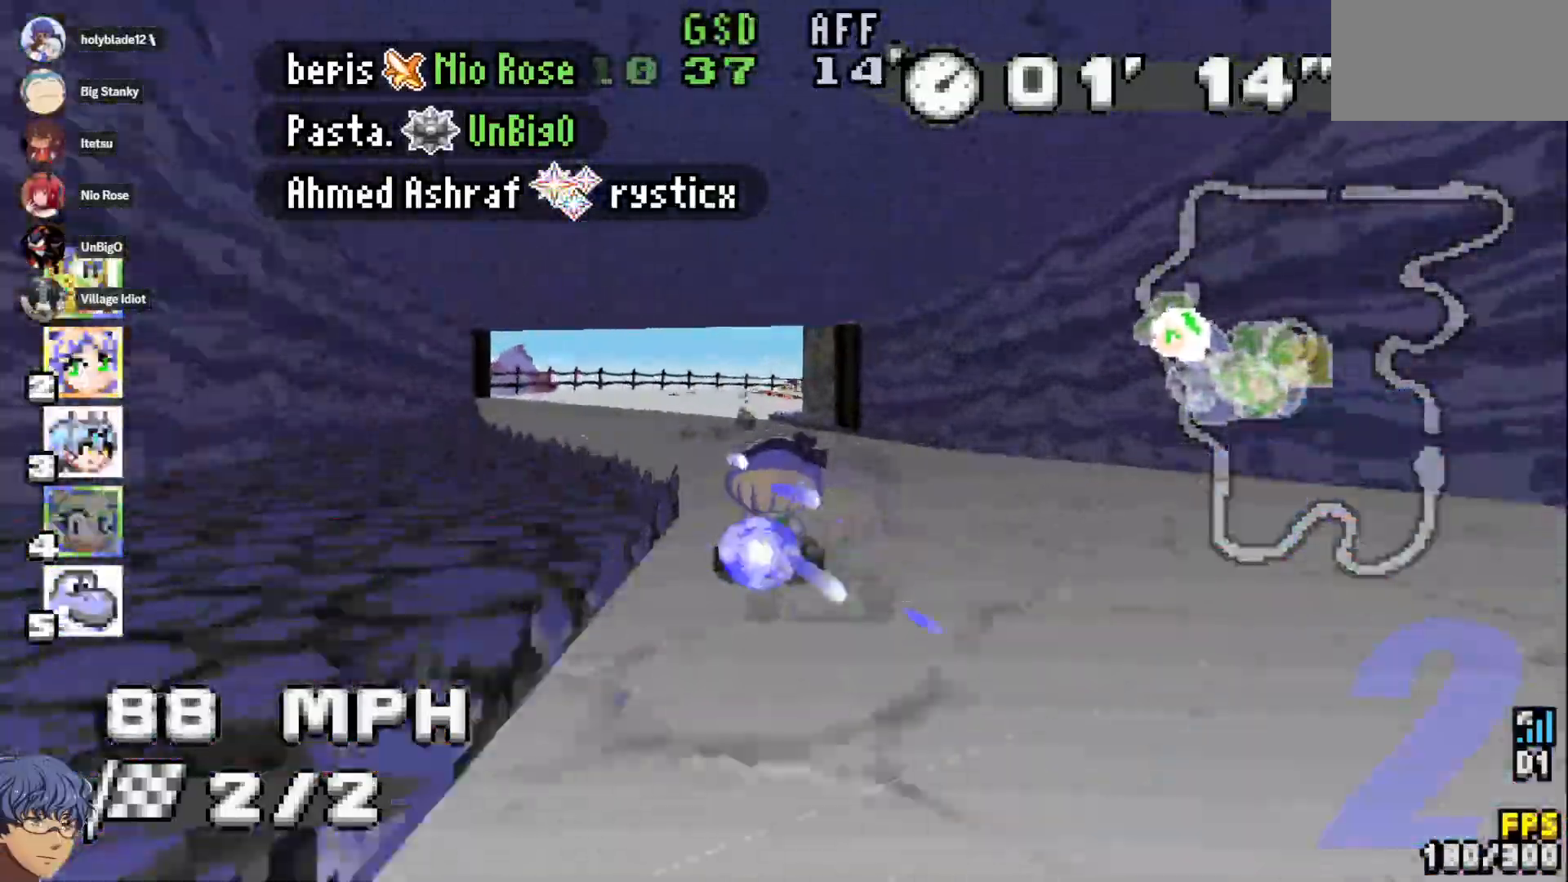
{"dt_ms": 500, "buttons": ["CROSS"], "left_stick": "left", "right_stick": "center", "events": [[133, "left_stick", "center"], [183, "left_stick", "left"]]}
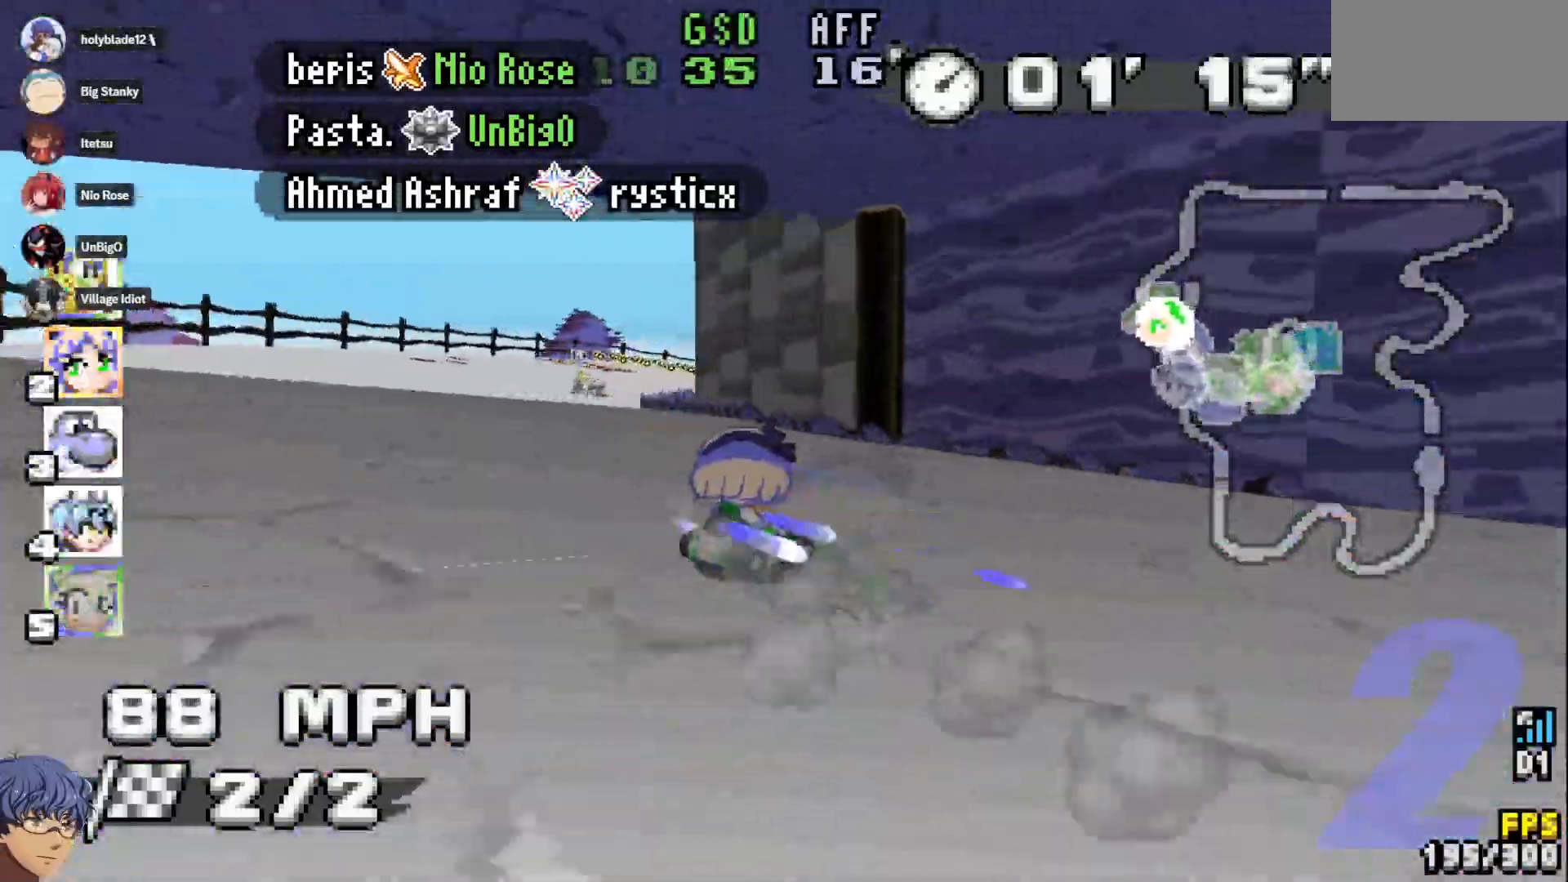
{"dt_ms": 500, "buttons": ["CROSS"], "left_stick": "center", "right_stick": "center", "events": [[317, "left_stick", "center"]]}